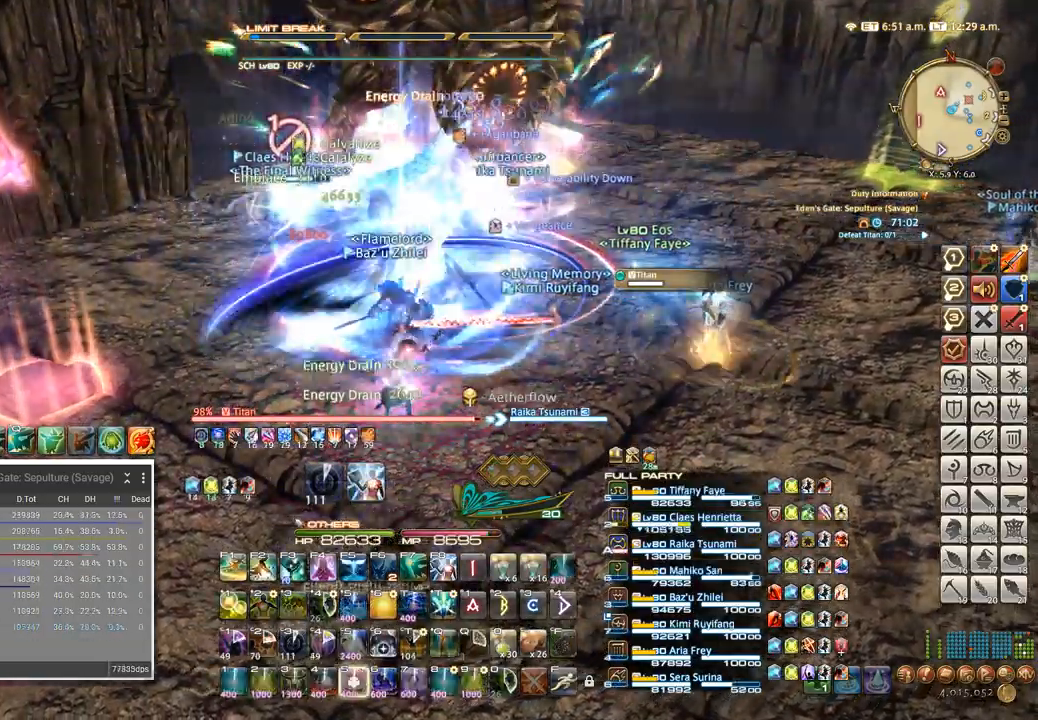
Gameplay with keyboard; each line is a JSON object with the keys held at the frame after it. "events" lists presses ("down") and releases ("up") of ".", "/", "0", "1", "2", "3", "4", "5", "6", "7", "8", "9", "a", "alt_l", "alt_r", "b", "backslash", "backspace", "c", "caps_lock", "comma", "ctrl_l", "ctrl_r", "d", "e", "equals", "escape", "f", "f1", "f10", "f11", "f12", "f2", "f3", "f4", "f5", "f6", "f7", "f8", "f9", "g", "h", "i", "j", "k", "l", "lbracket", "m", "minus", "n", "o", "p", "q", "quote", "r", "rbracket", "return", "s", "semicolon", "shift_l", "shift_r", "space", "super", "t", "tab", "tilde", "u", "v", "w", "x", "y" and "z" between this image and that frame as [ms after this image, input, new state], when the widget could be followed in between. No other keys are recorded. Mouse input is not recorded.
{"keys": ["f4"], "events": [[34, "5", "down"], [134, "5", "up"], [267, "f4", "down"], [350, "f4", "up"], [434, "f4", "down"]]}
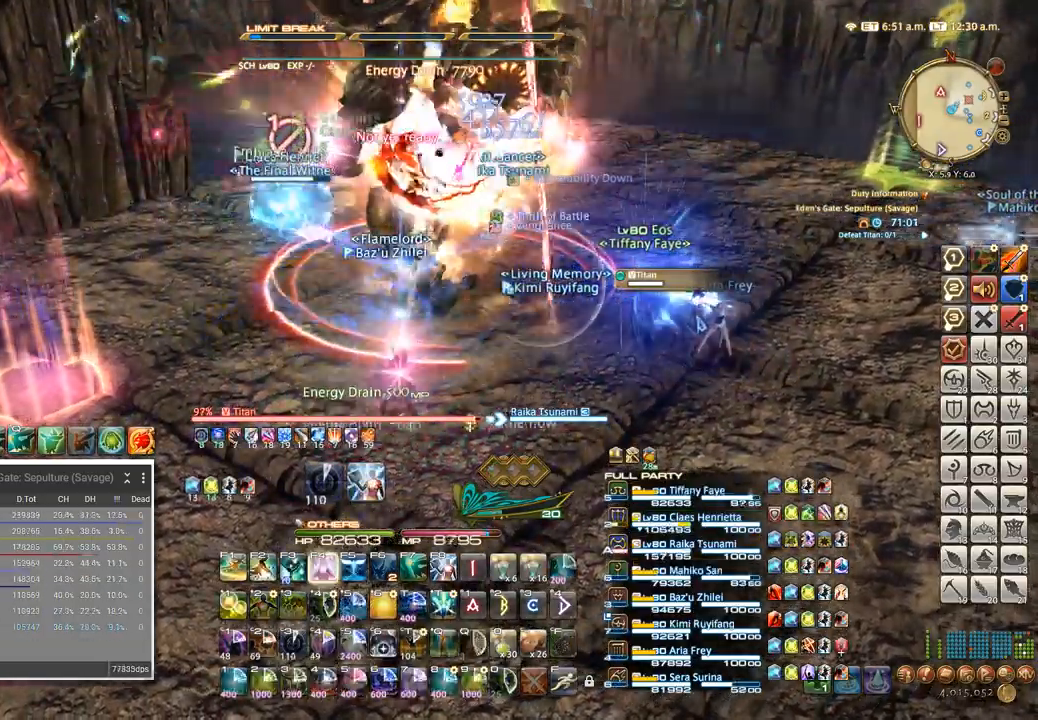
{"keys": [], "events": [[17, "f4", "up"], [84, "f4", "down"], [150, "f4", "up"], [234, "f4", "down"], [350, "f4", "up"]]}
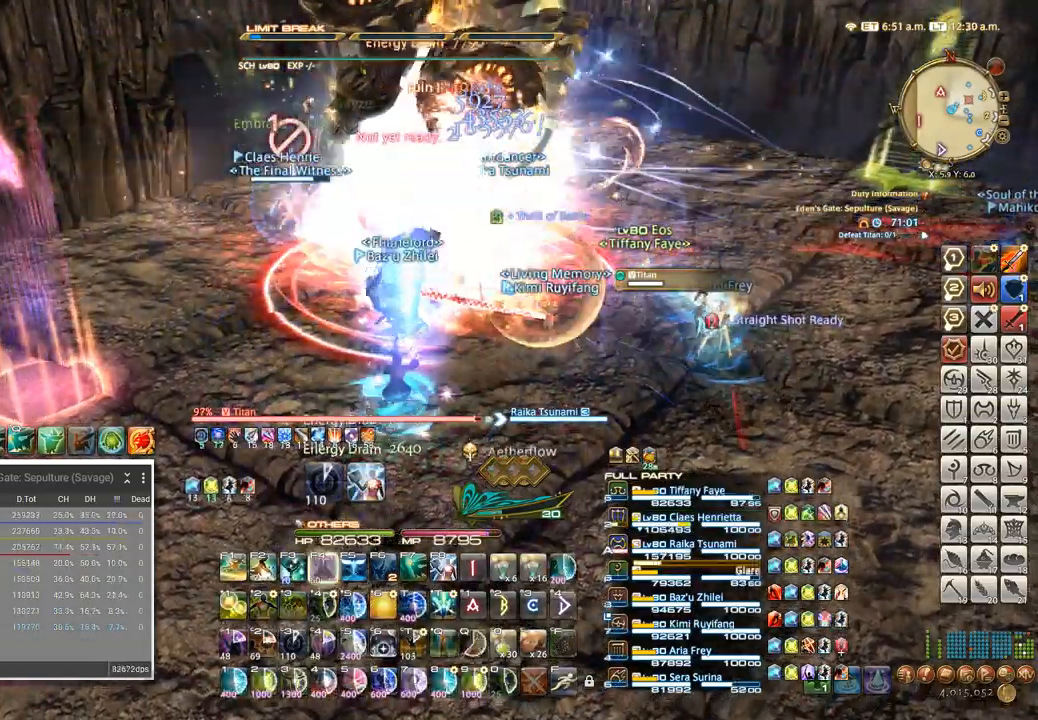
{"keys": [], "events": []}
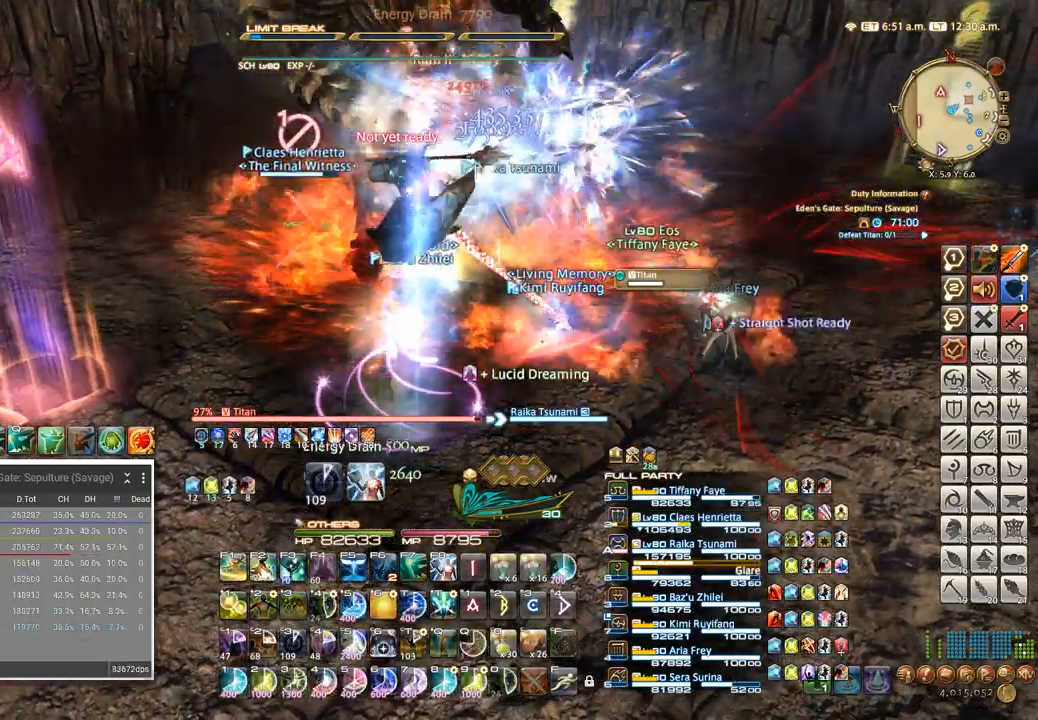
{"keys": [], "events": [[284, "f3", "down"], [350, "f3", "up"]]}
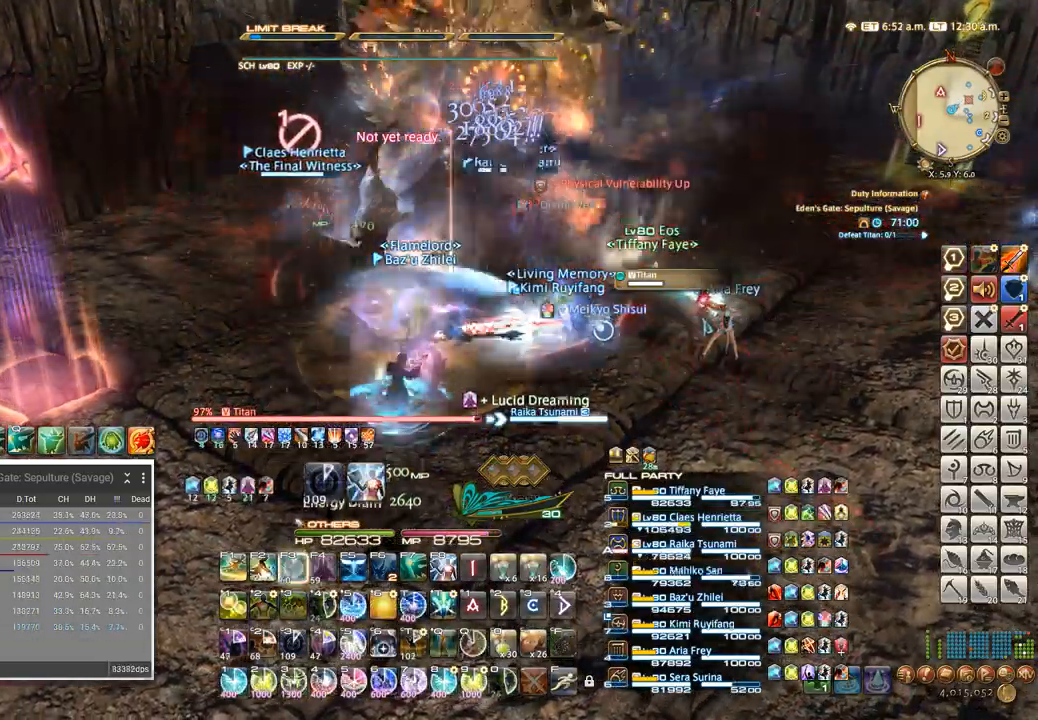
{"keys": [], "events": [[84, "4", "down"], [200, "4", "up"], [250, "4", "down"], [334, "4", "up"], [417, "4", "down"], [484, "4", "up"]]}
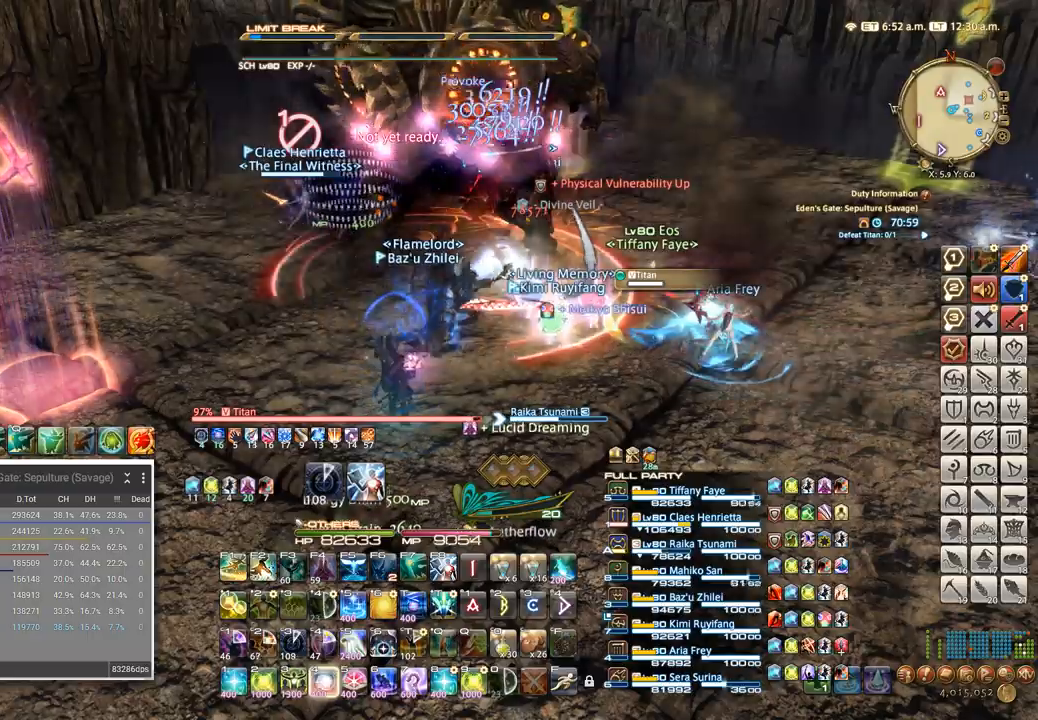
{"keys": ["4"], "events": [[50, "4", "down"], [117, "4", "up"], [184, "4", "down"], [250, "4", "up"], [317, "4", "down"], [384, "4", "up"], [450, "4", "down"]]}
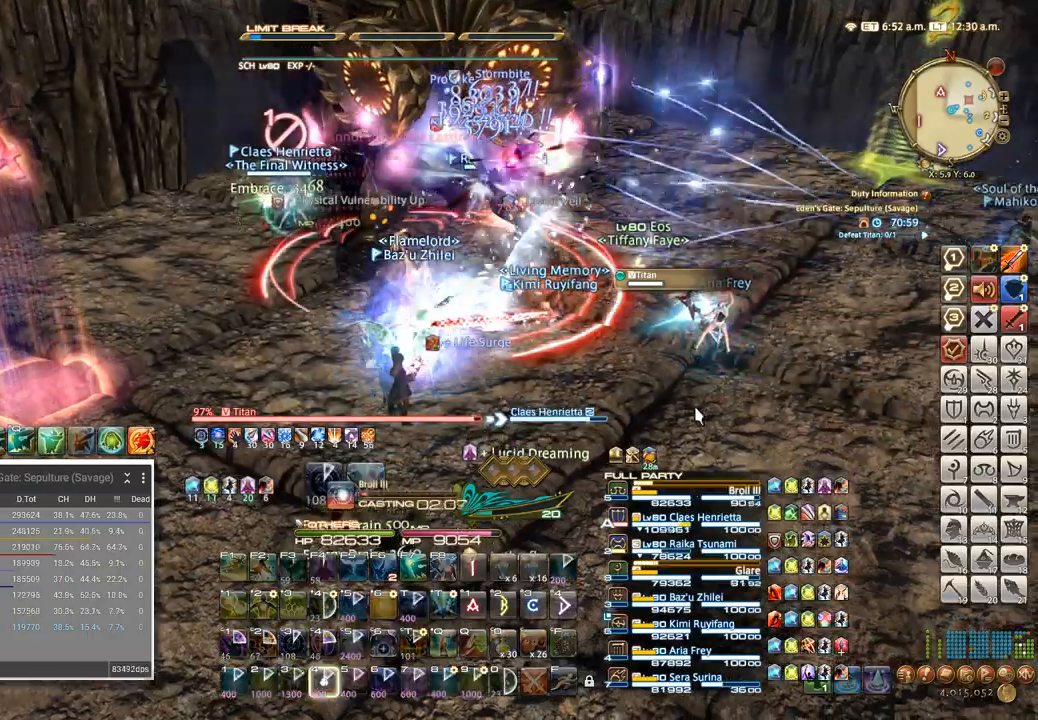
{"keys": [], "events": [[34, "4", "up"]]}
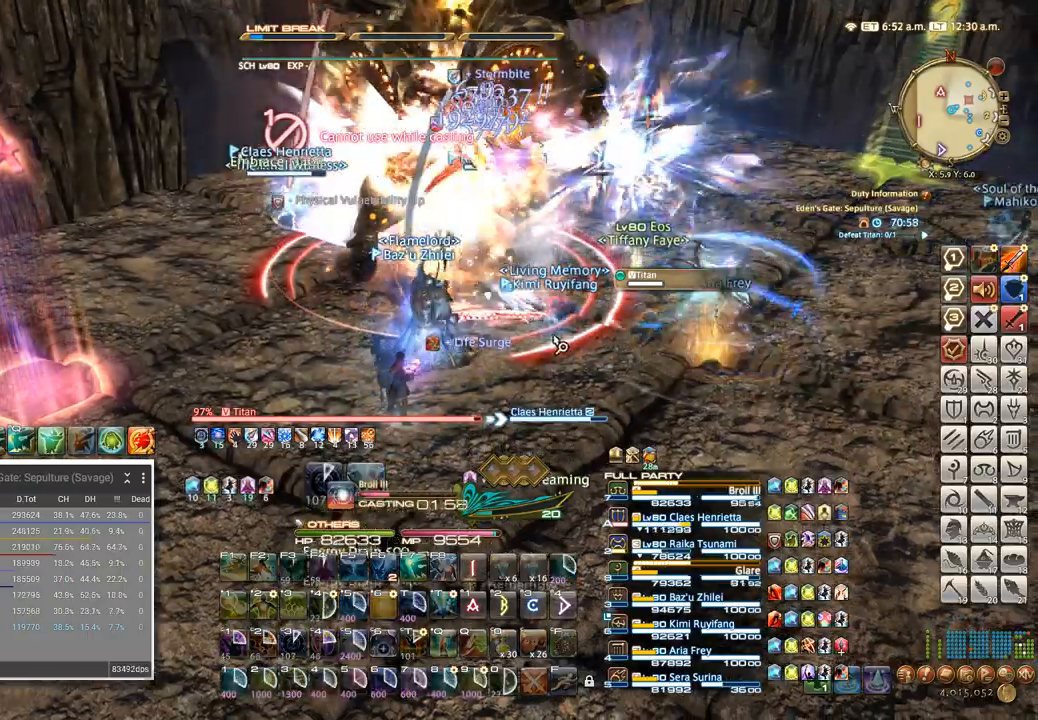
{"keys": [], "events": []}
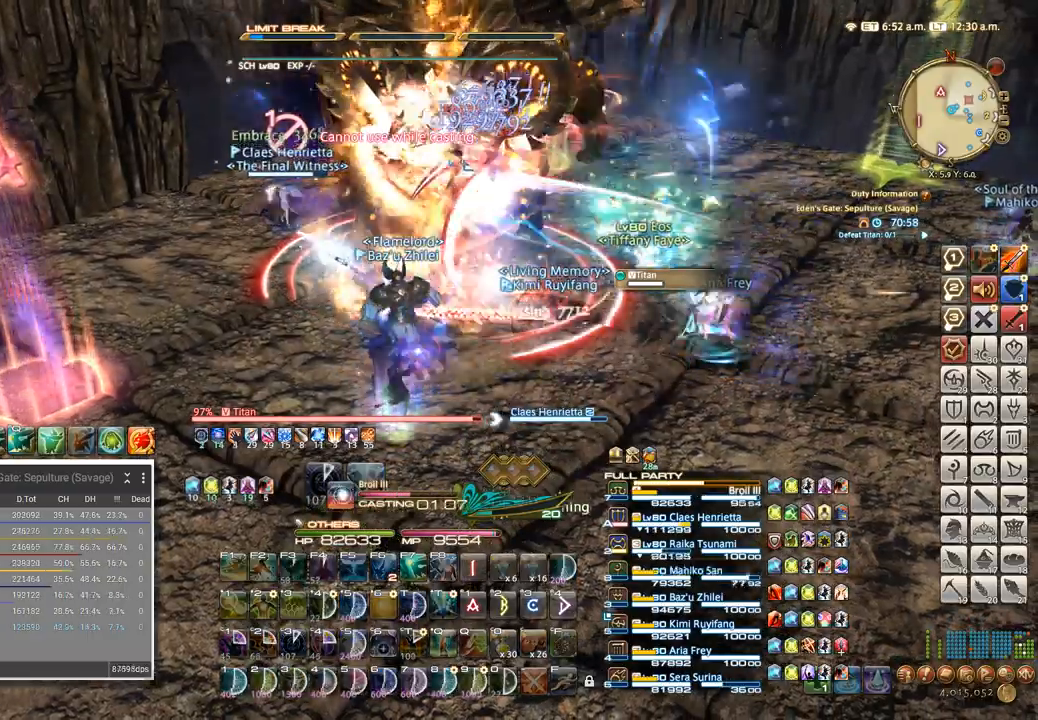
{"keys": [], "events": []}
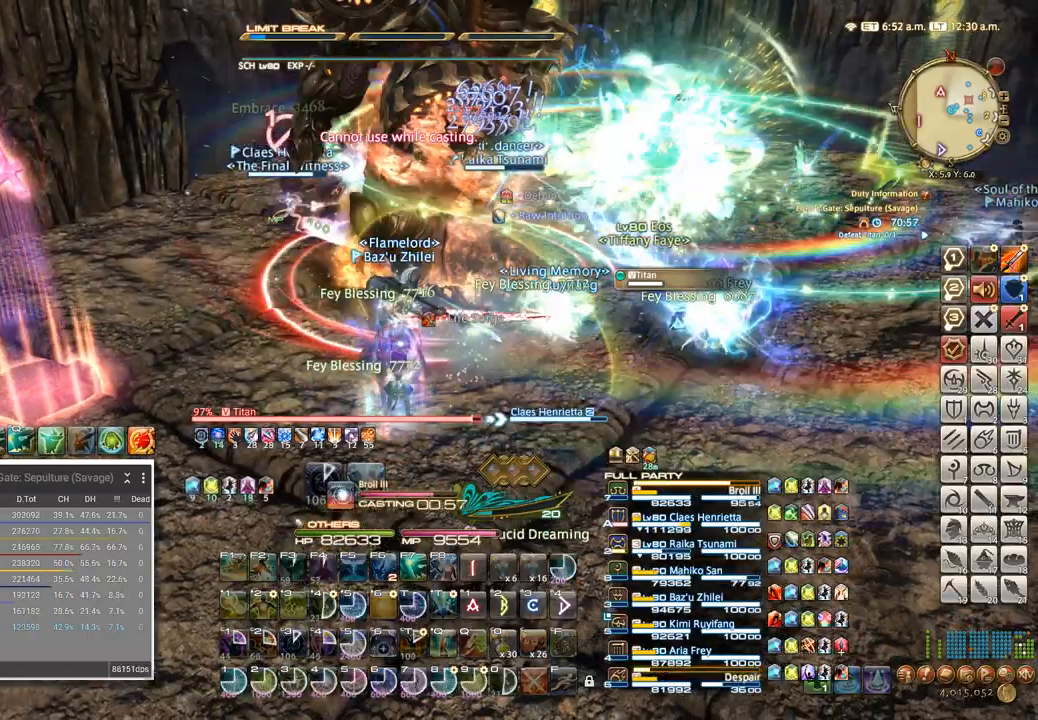
{"keys": [], "events": []}
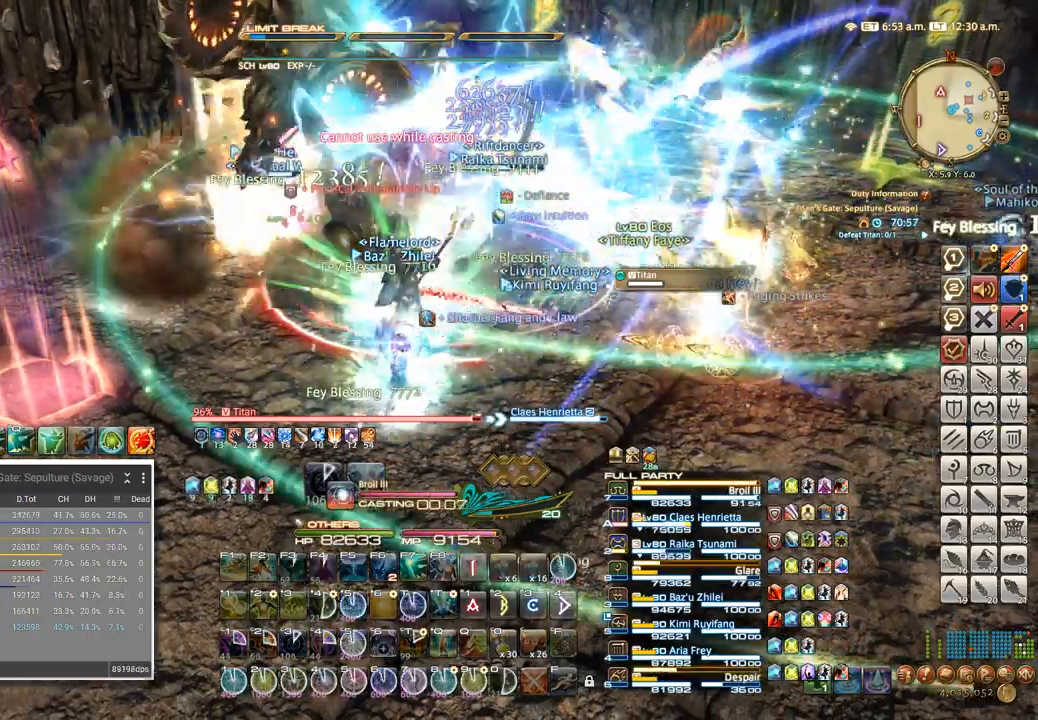
{"keys": [], "events": [[400, "4", "down"], [484, "4", "up"]]}
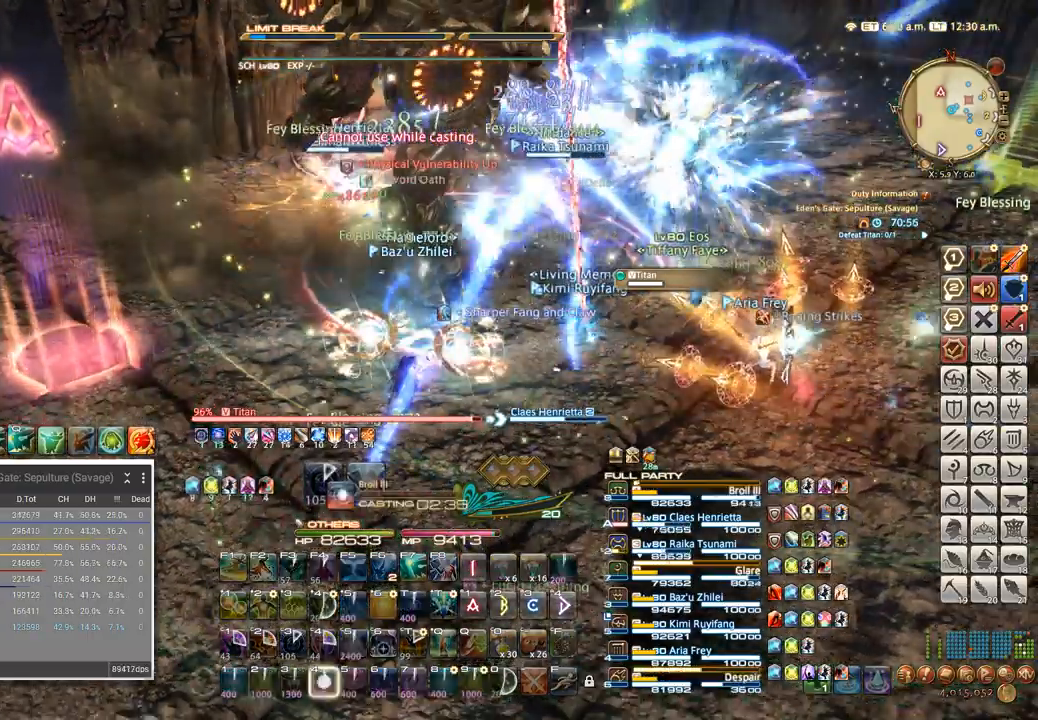
{"keys": [], "events": [[50, "4", "down"], [134, "4", "up"], [184, "4", "down"], [284, "4", "up"], [367, "4", "down"], [450, "4", "up"]]}
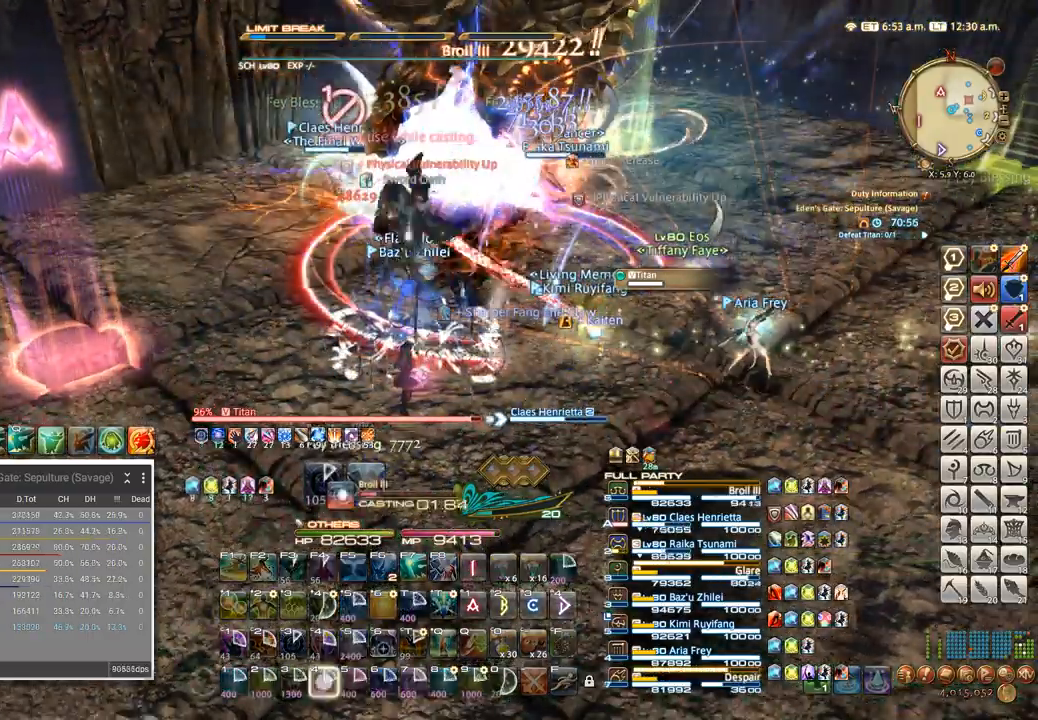
{"keys": ["4"], "events": [[17, "4", "down"], [117, "4", "up"], [217, "4", "down"], [317, "4", "up"], [434, "4", "down"]]}
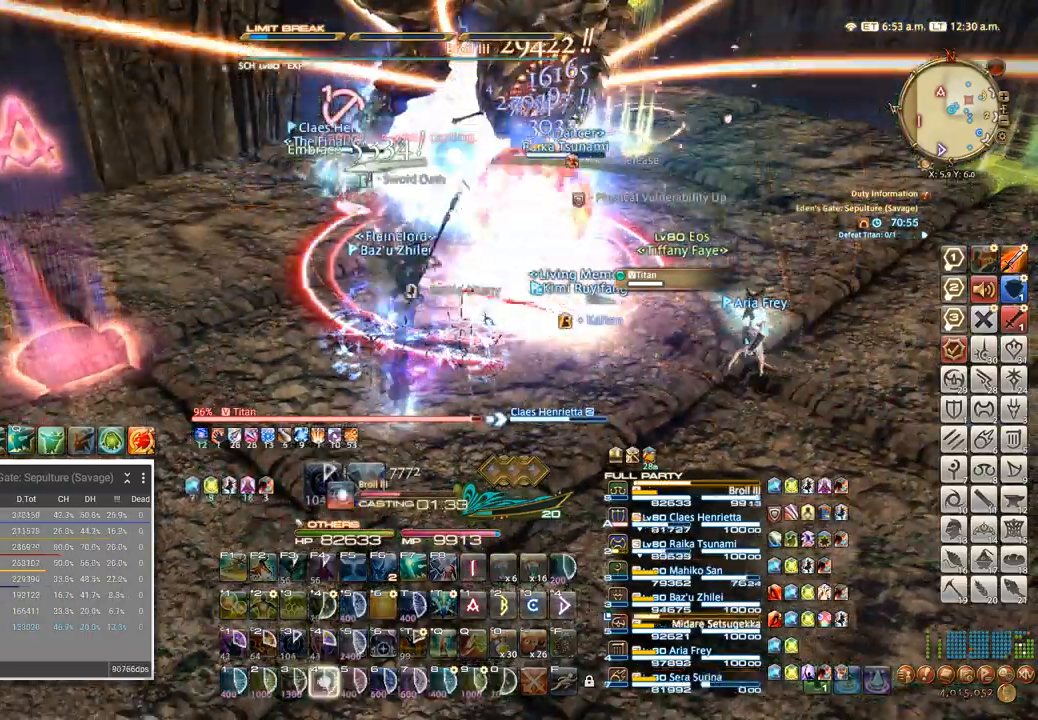
{"keys": ["4"], "events": [[17, "4", "up"], [117, "4", "down"], [200, "4", "up"], [284, "4", "down"], [367, "4", "up"], [450, "4", "down"]]}
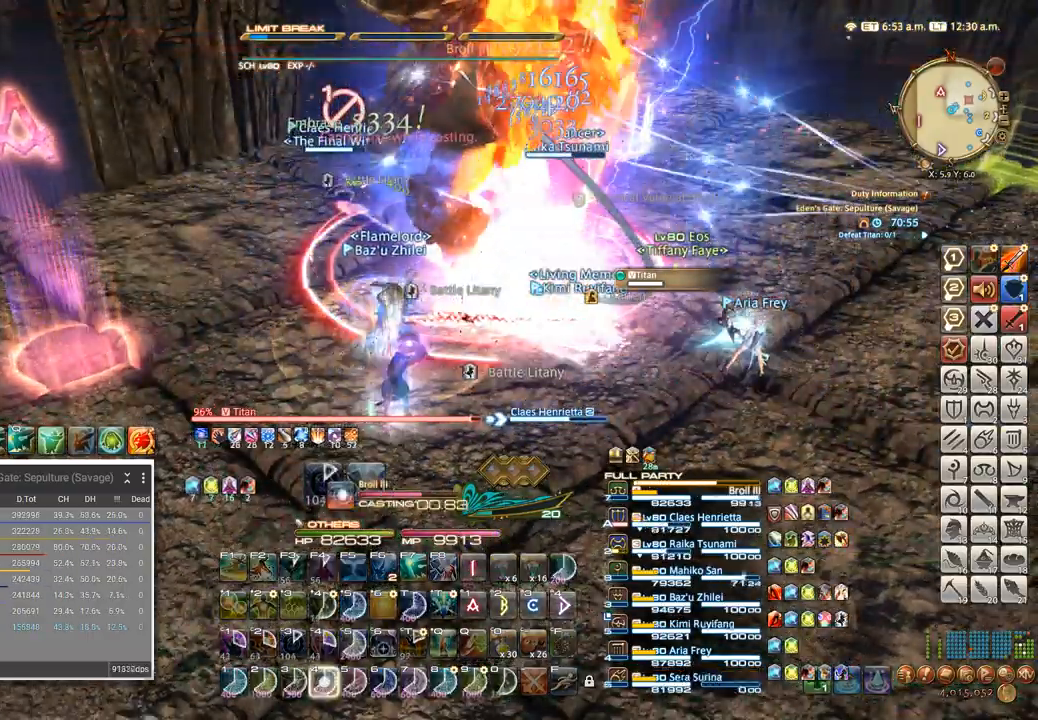
{"keys": [], "events": [[17, "4", "up"]]}
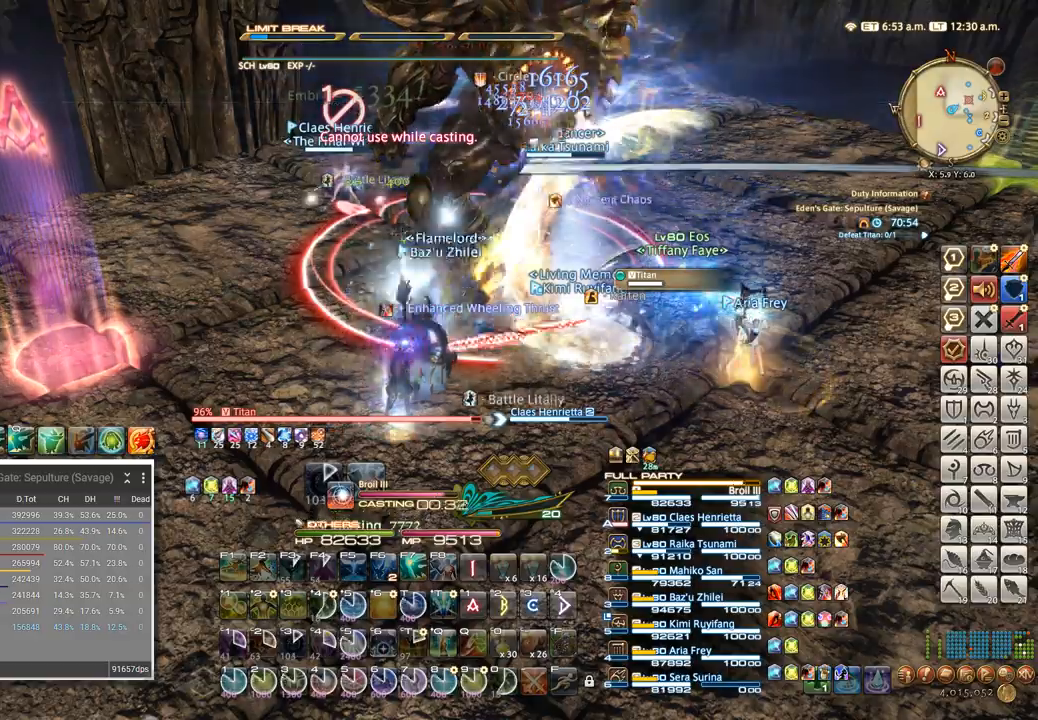
{"keys": ["a"], "events": [[267, "a", "down"]]}
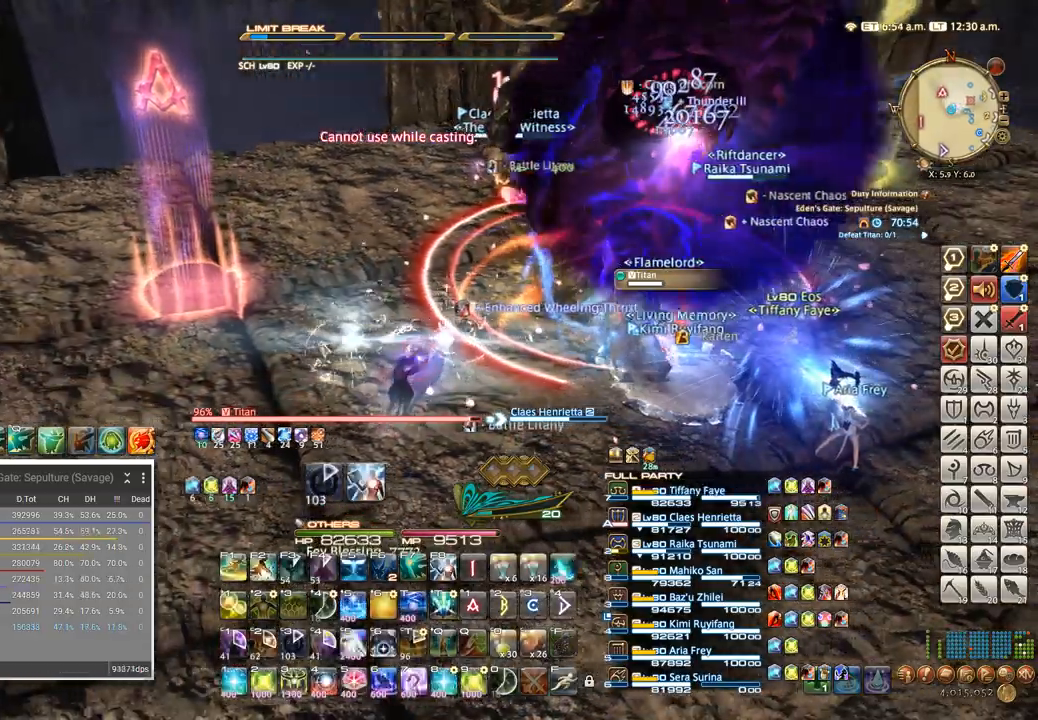
{"keys": [], "events": [[167, "a", "up"], [217, "4", "down"], [317, "4", "up"], [350, "4", "down"], [434, "4", "up"]]}
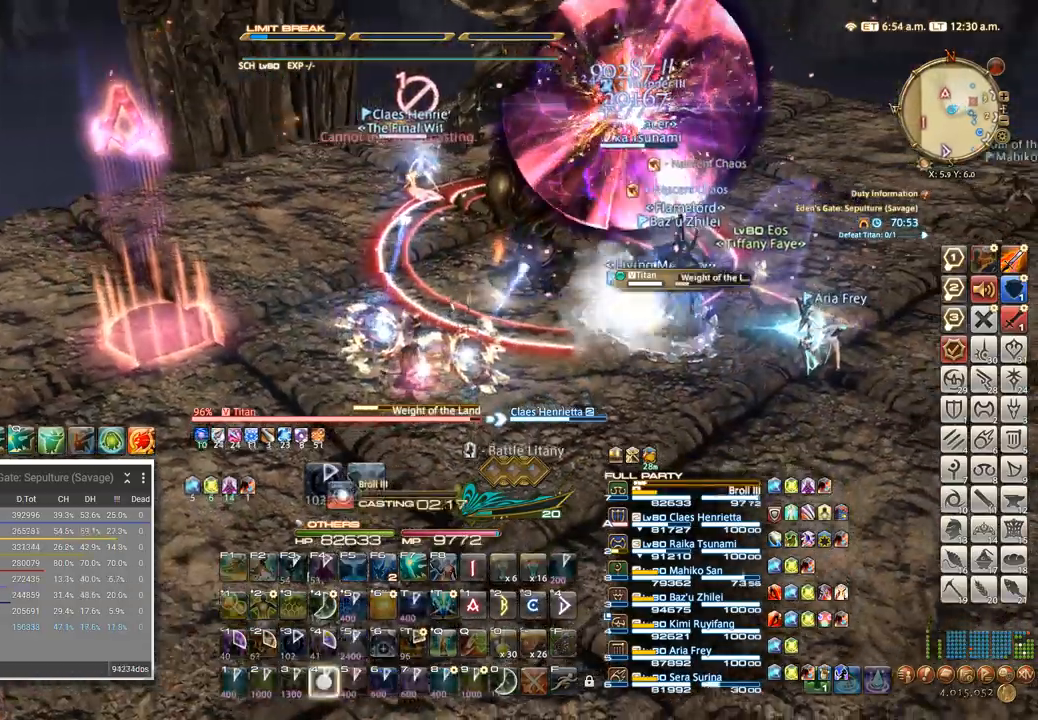
{"keys": []}
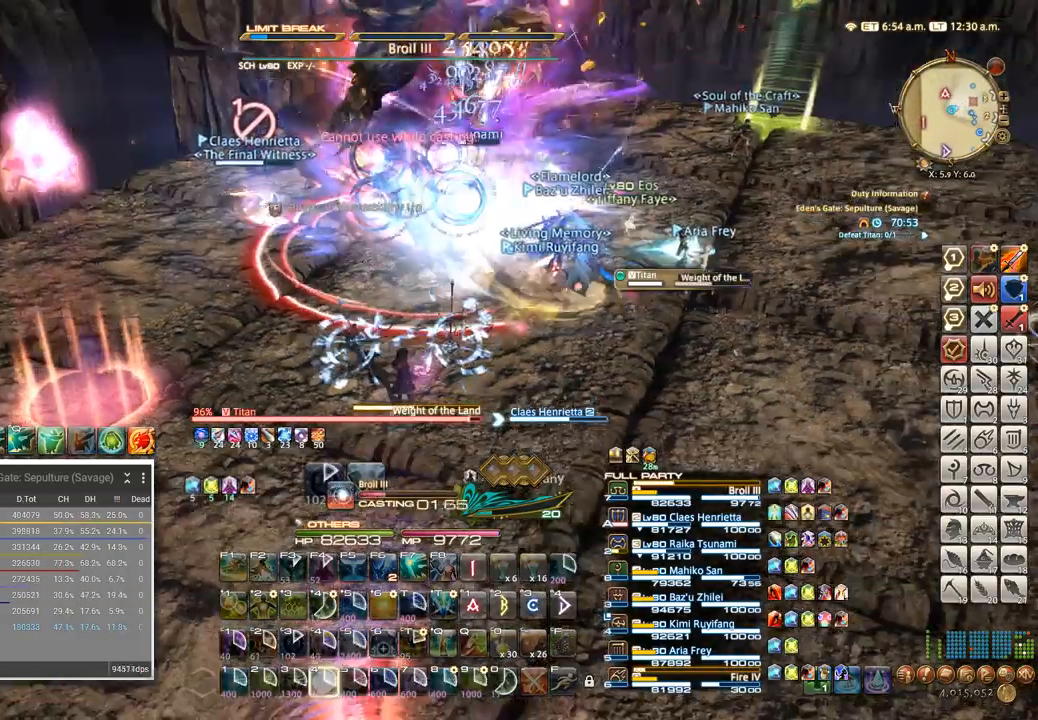
{"keys": [], "events": [[17, "4", "down"], [117, "4", "up"]]}
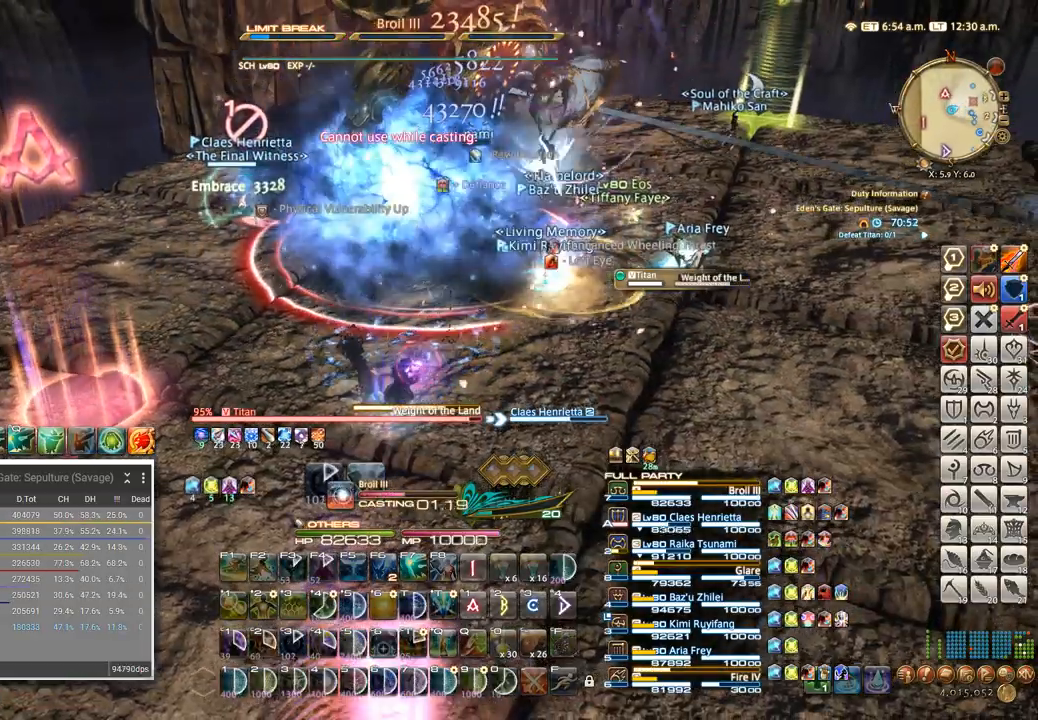
{"keys": [], "events": []}
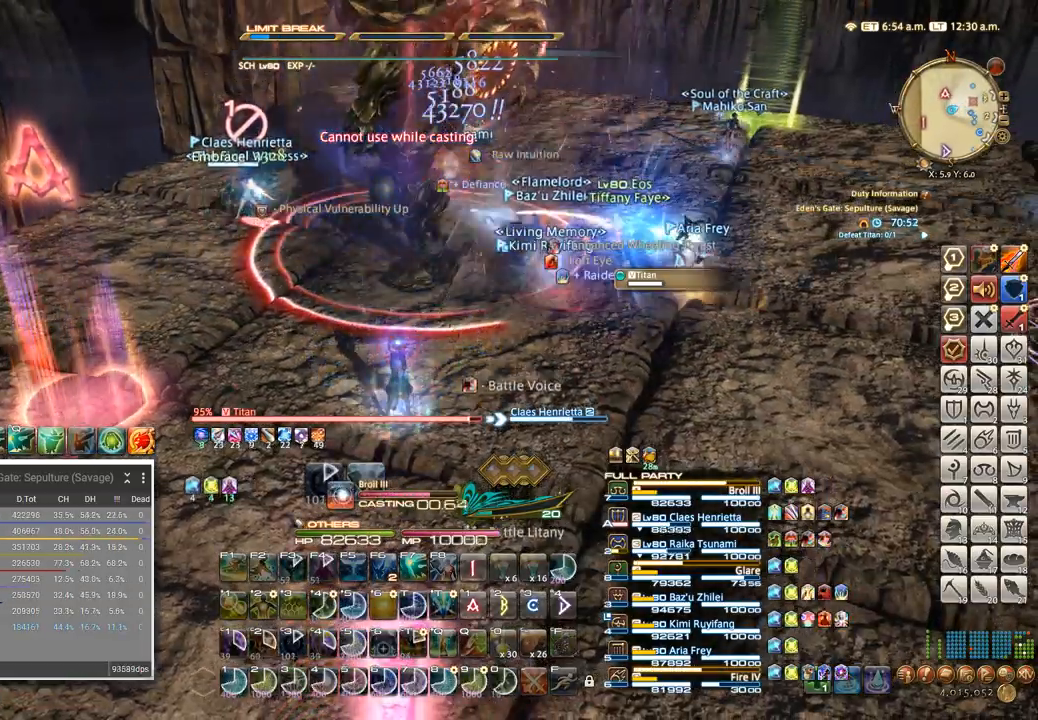
{"keys": [], "events": []}